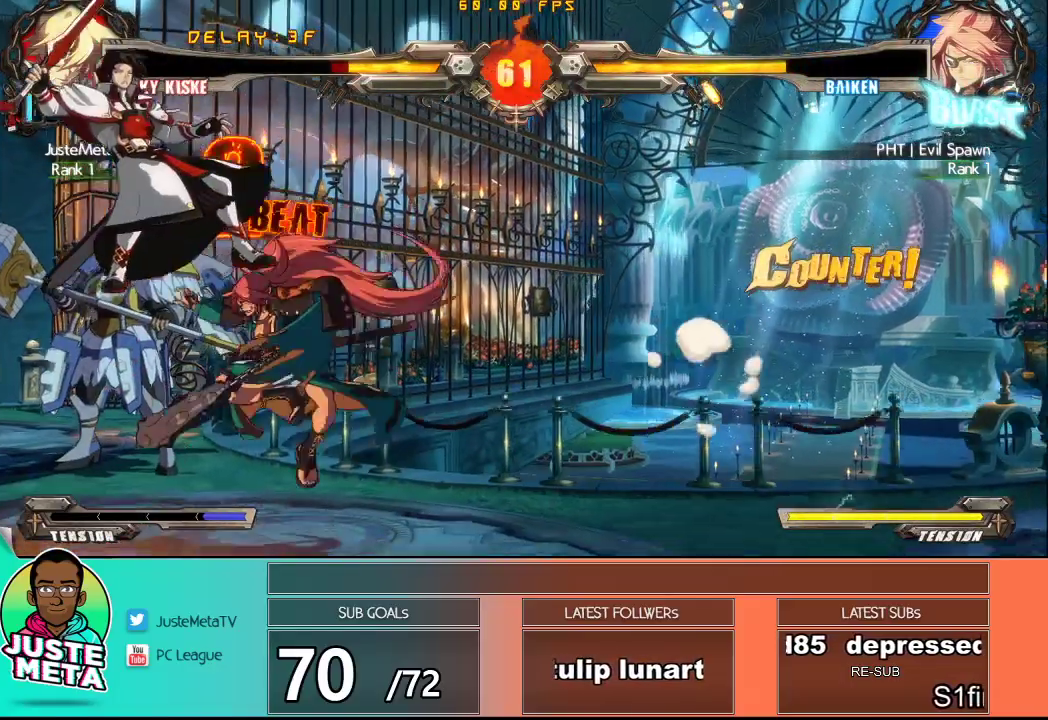
Gameplay with a controller (arcade stick); each line is a JSON object with the inputs held at the frame after it. "events" lists button and stick changes between this image and that frame as [ms after this image, input, new state], when the widget could be followed in between. Not read: L3 R3.
{"buttons": ["CROSS", "SQUARE"], "left_stick": "left", "events": [[50, "CROSS", "down"], [83, "SQUARE", "down"], [133, "left_stick", "left"], [167, "SQUARE", "up"], [233, "SQUARE", "down"], [333, "SQUARE", "up"], [383, "SQUARE", "down"]]}
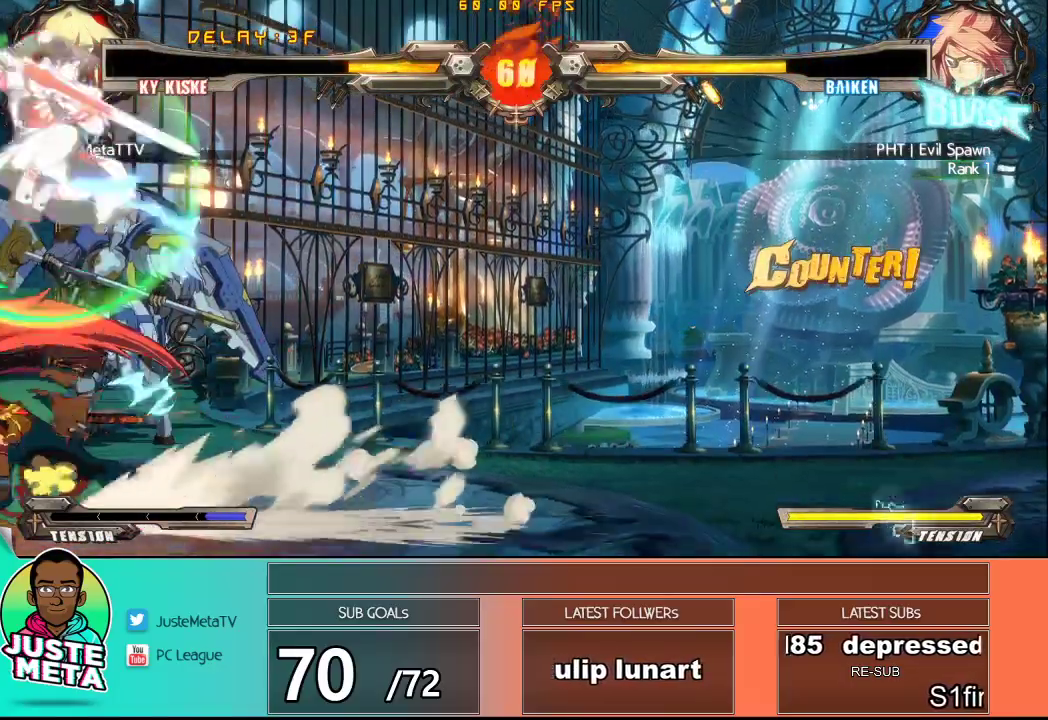
{"buttons": ["TRIANGLE"], "left_stick": "center", "events": [[33, "SQUARE", "up"], [50, "left_stick", "center"], [117, "CROSS", "up"], [267, "TRIANGLE", "down"], [367, "TRIANGLE", "up"], [450, "TRIANGLE", "down"]]}
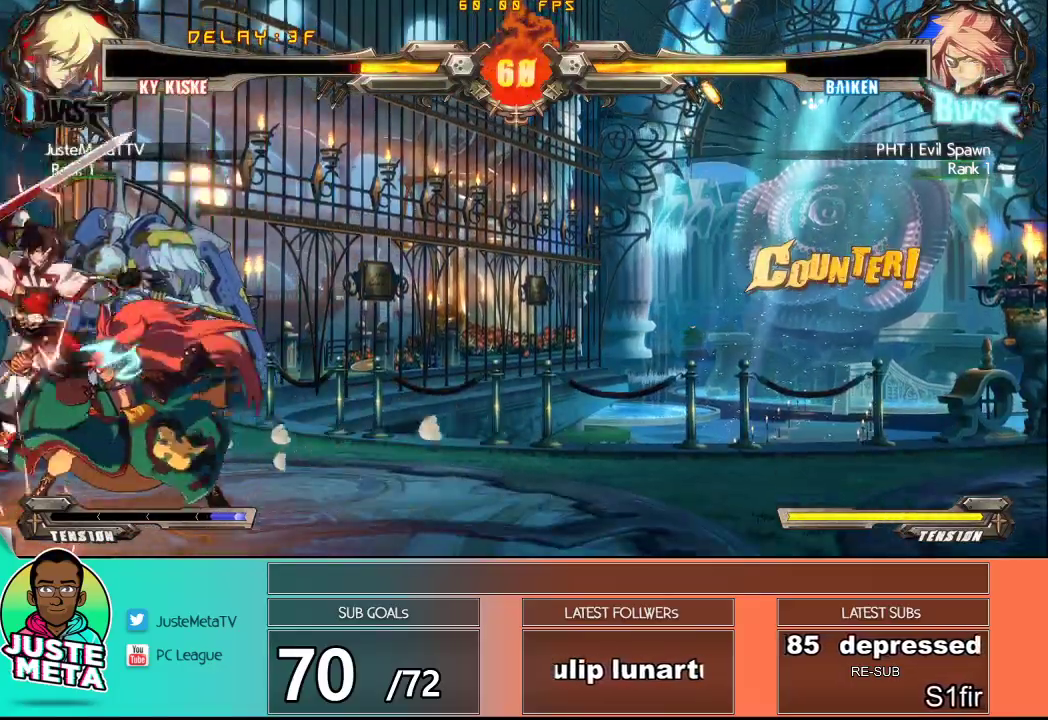
{"buttons": ["CROSS", "SQUARE"], "left_stick": "left", "events": [[33, "TRIANGLE", "up"], [117, "TRIANGLE", "down"], [217, "TRIANGLE", "up"], [300, "left_stick", "left"], [333, "CROSS", "down"], [333, "SQUARE", "down"]]}
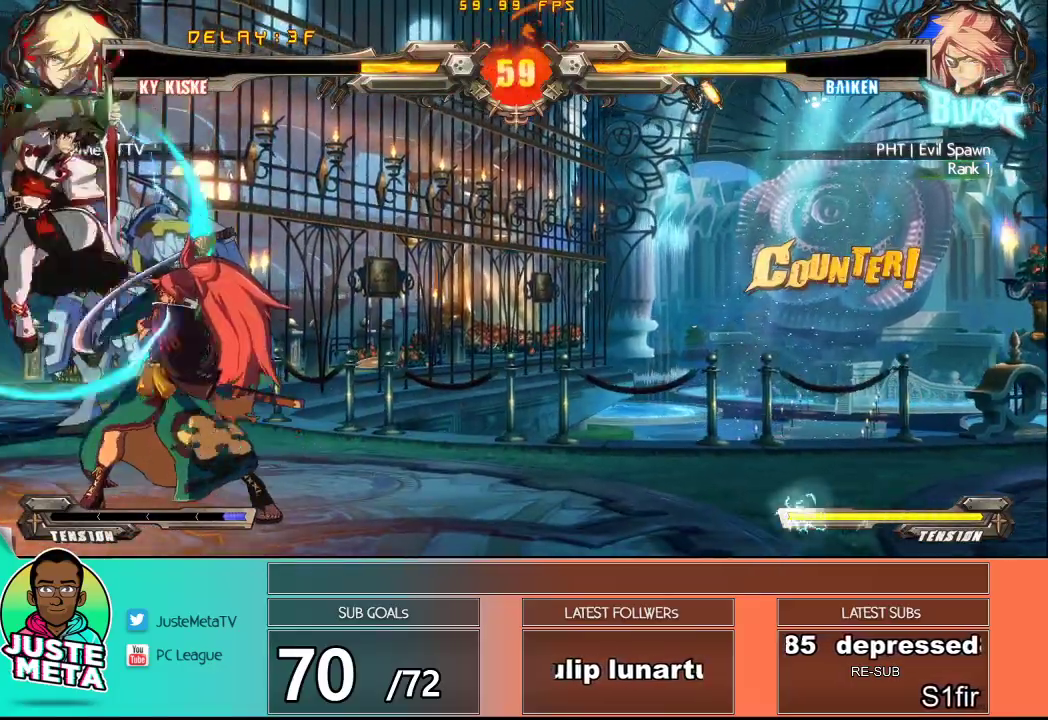
{"buttons": ["TRIANGLE"], "left_stick": "down-left", "events": [[17, "SQUARE", "up"], [67, "CROSS", "up"], [217, "TRIANGLE", "down"], [217, "left_stick", "down-left"], [333, "TRIANGLE", "up"], [417, "TRIANGLE", "down"]]}
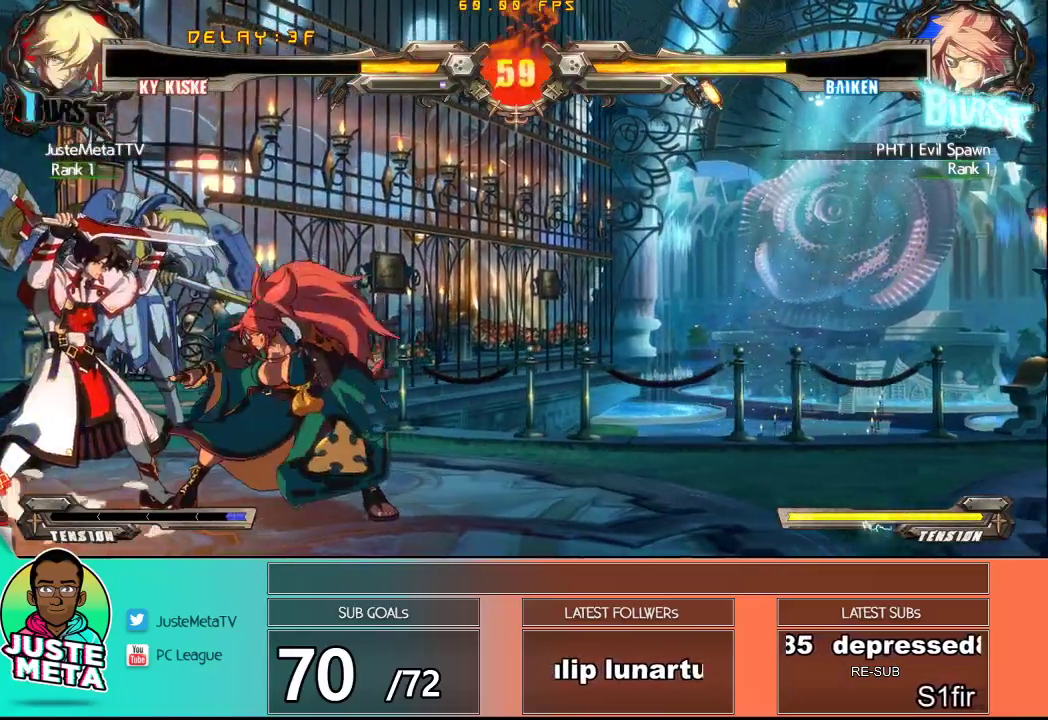
{"buttons": ["CROSS", "SQUARE"], "left_stick": "down-left", "events": [[100, "TRIANGLE", "up"], [350, "CROSS", "down"], [350, "SQUARE", "down"]]}
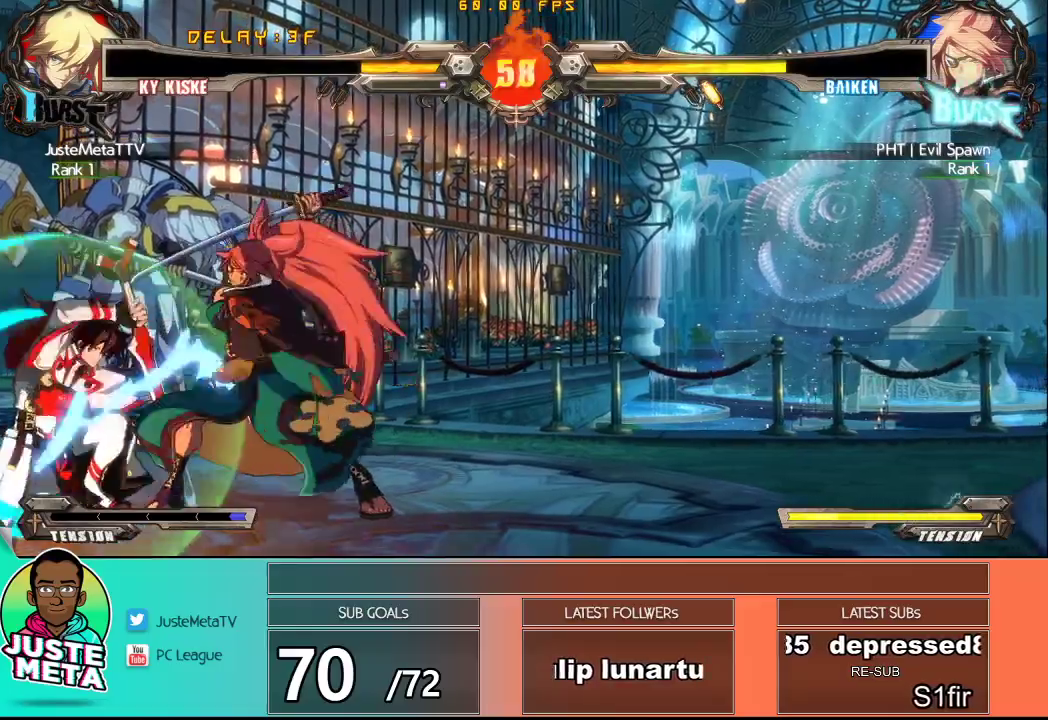
{"buttons": ["CROSS", "SQUARE"], "left_stick": "up-left", "events": [[117, "left_stick", "up-left"]]}
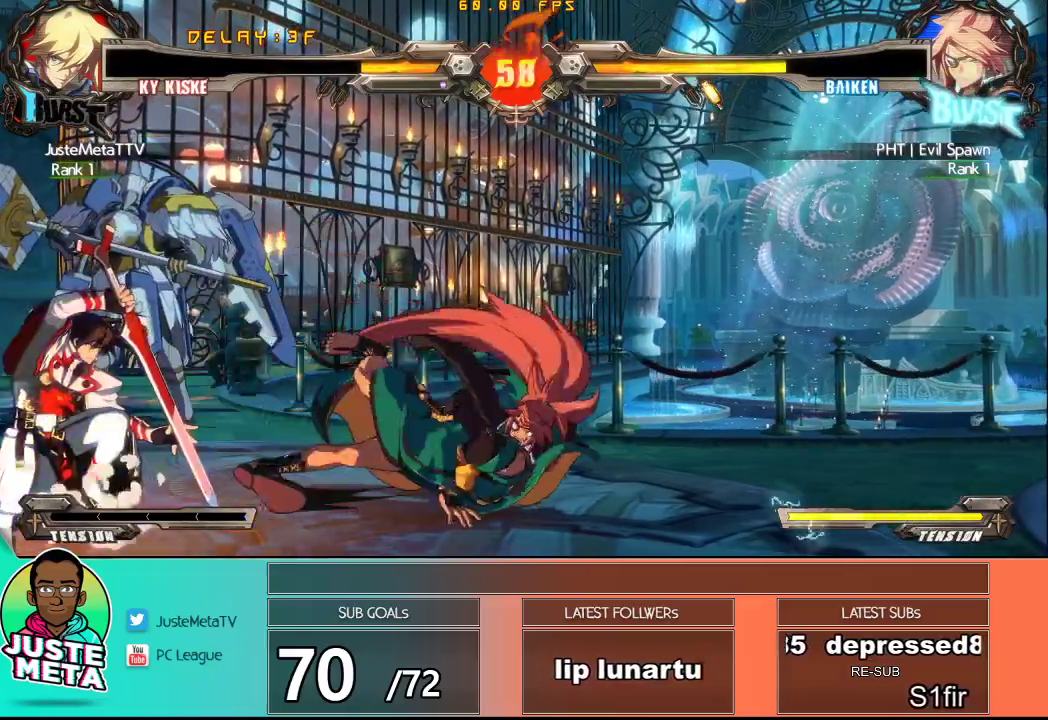
{"buttons": [], "left_stick": "center", "events": [[283, "left_stick", "left"], [383, "left_stick", "center"], [417, "CROSS", "up"], [417, "SQUARE", "up"]]}
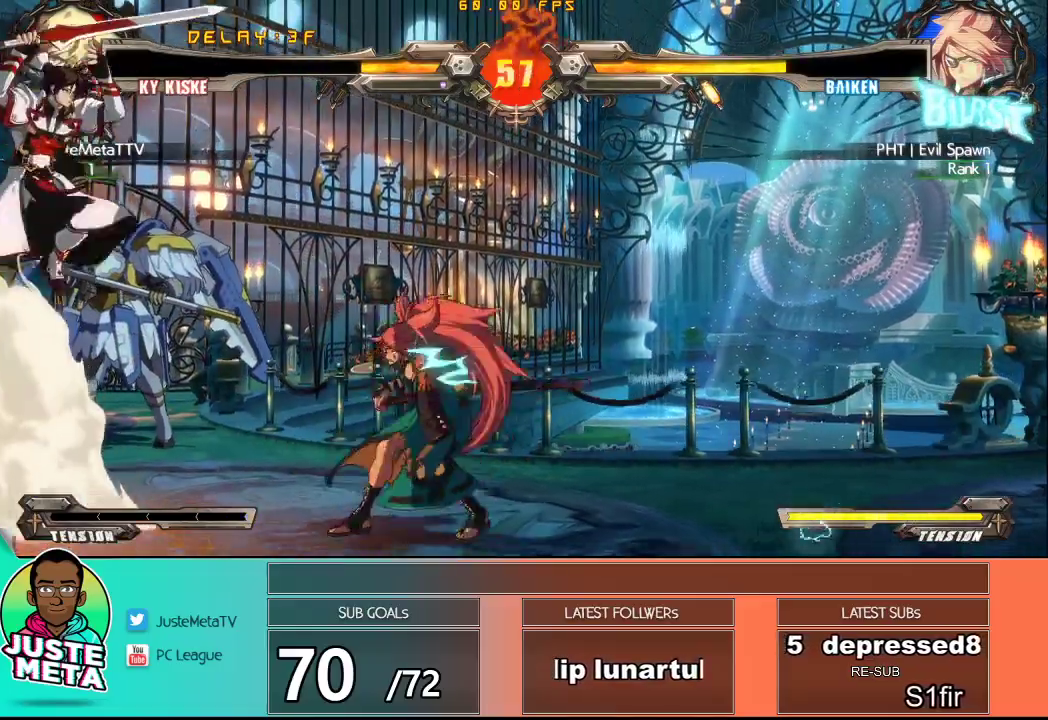
{"buttons": [], "left_stick": "right", "events": [[100, "left_stick", "right"], [167, "left_stick", "center"], [217, "left_stick", "right"], [283, "left_stick", "center"], [350, "left_stick", "right"]]}
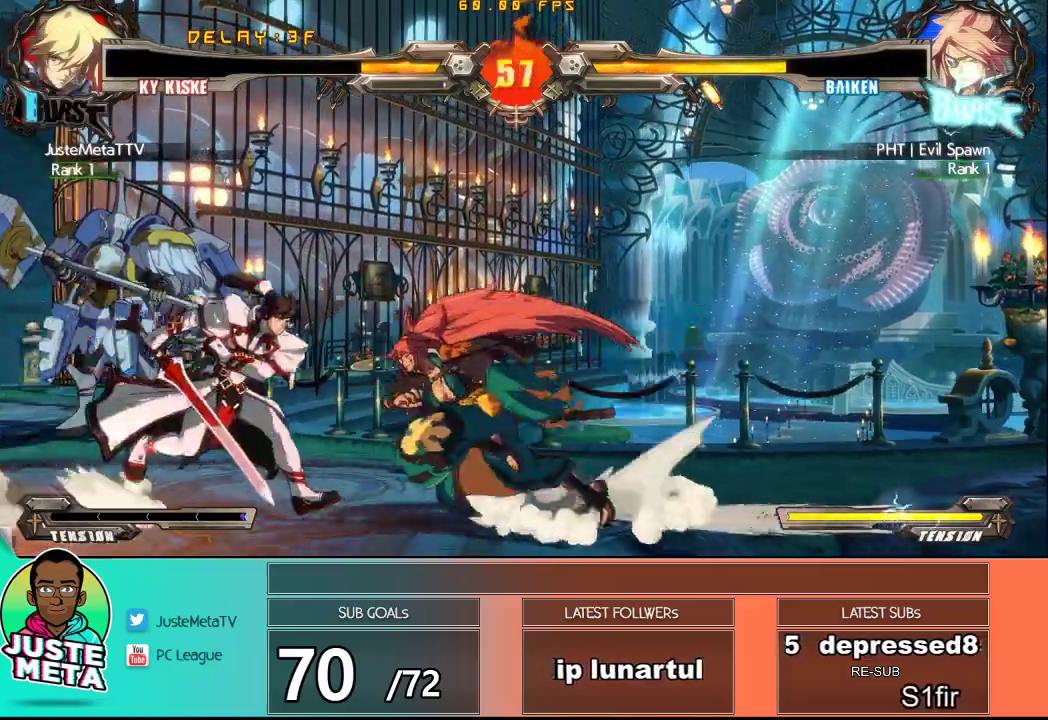
{"buttons": ["R1"], "left_stick": "right", "events": [[33, "R1", "down"]]}
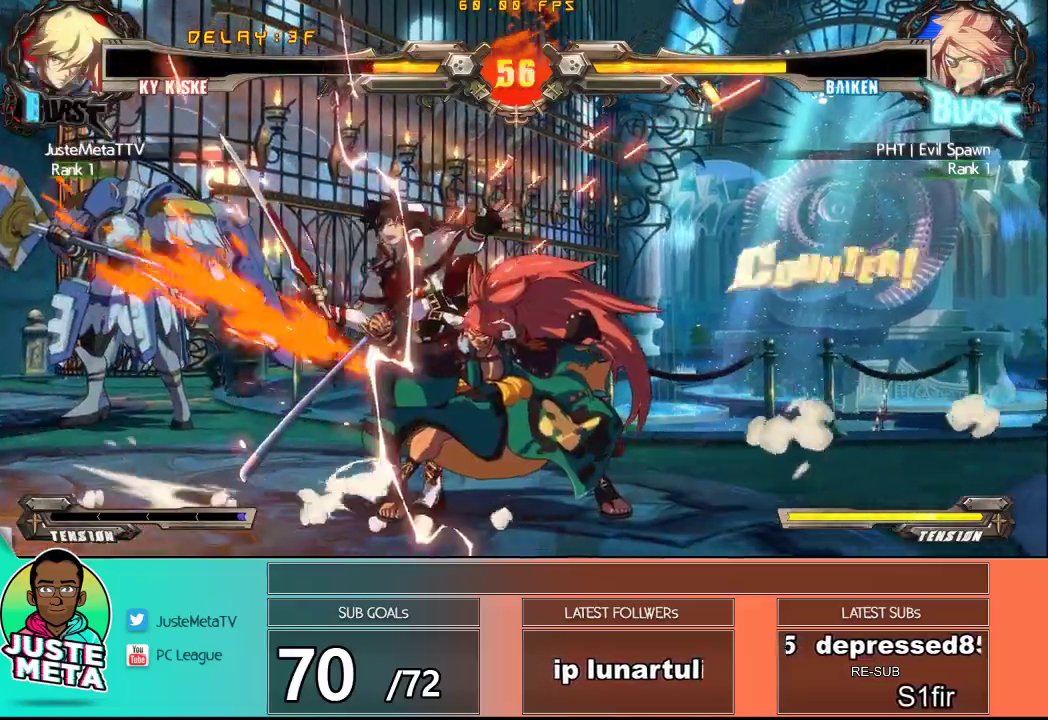
{"buttons": [], "left_stick": "down-left", "events": [[150, "R1", "up"], [250, "left_stick", "center"], [383, "left_stick", "left"], [500, "left_stick", "down-left"]]}
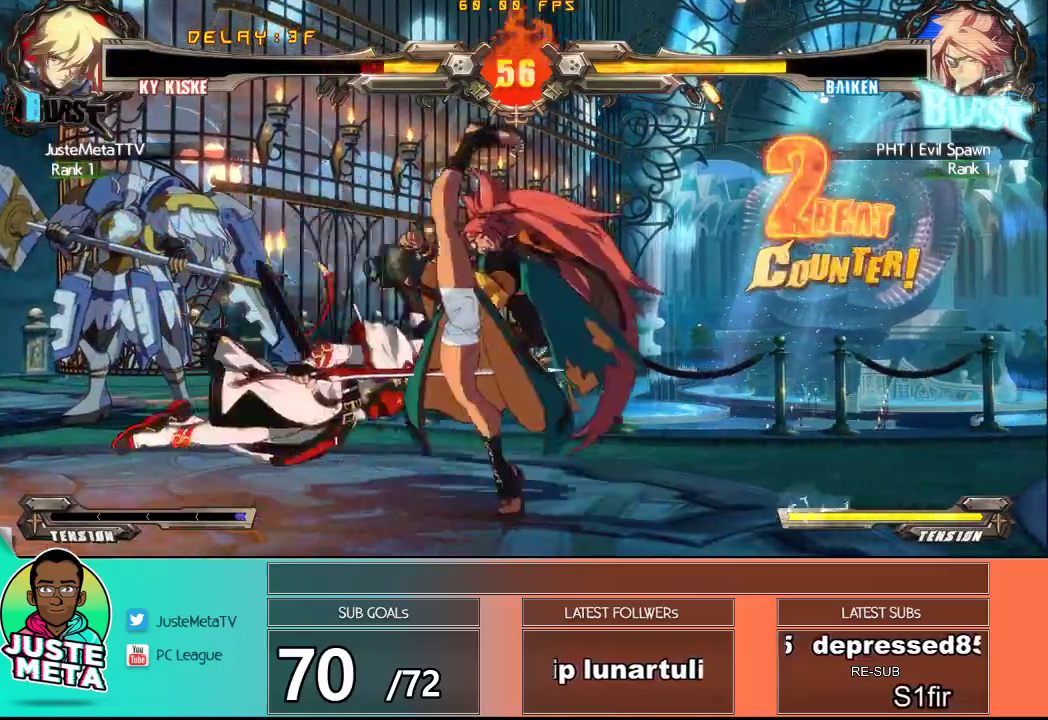
{"buttons": ["CROSS"], "left_stick": "left", "events": [[33, "CROSS", "down"], [33, "SQUARE", "down"], [300, "SQUARE", "up"], [317, "left_stick", "left"], [400, "SQUARE", "down"], [500, "SQUARE", "up"]]}
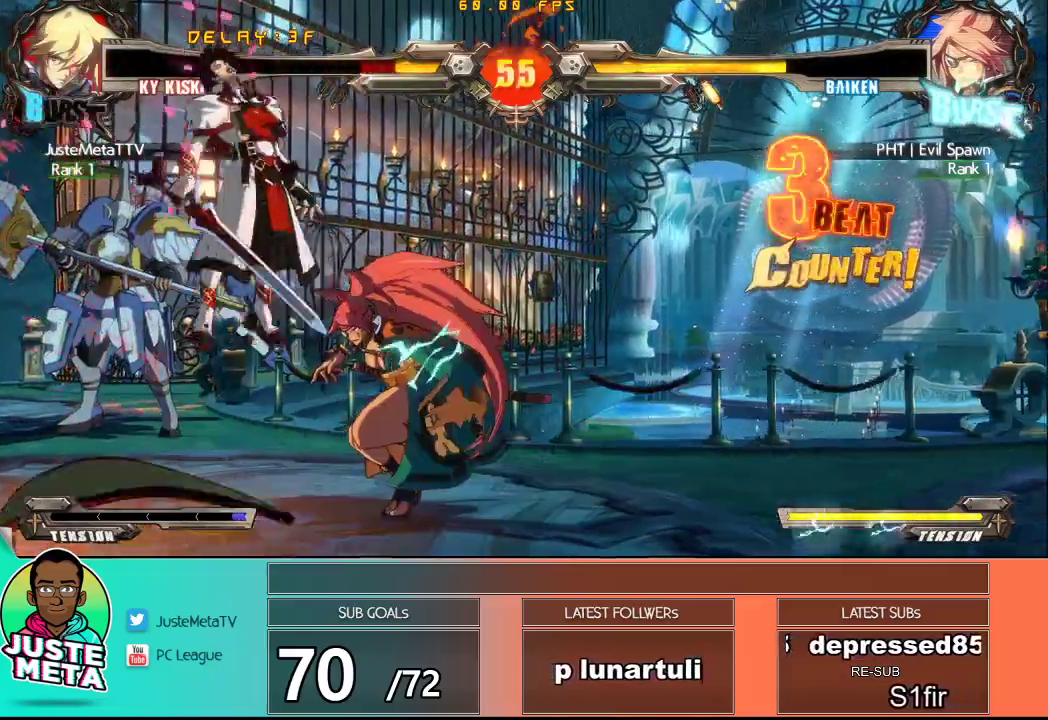
{"buttons": ["CROSS"], "left_stick": "up-left", "events": [[83, "SQUARE", "down"], [167, "SQUARE", "up"], [250, "SQUARE", "down"], [250, "left_stick", "up-left"], [300, "SQUARE", "up"], [367, "SQUARE", "down"], [467, "SQUARE", "up"]]}
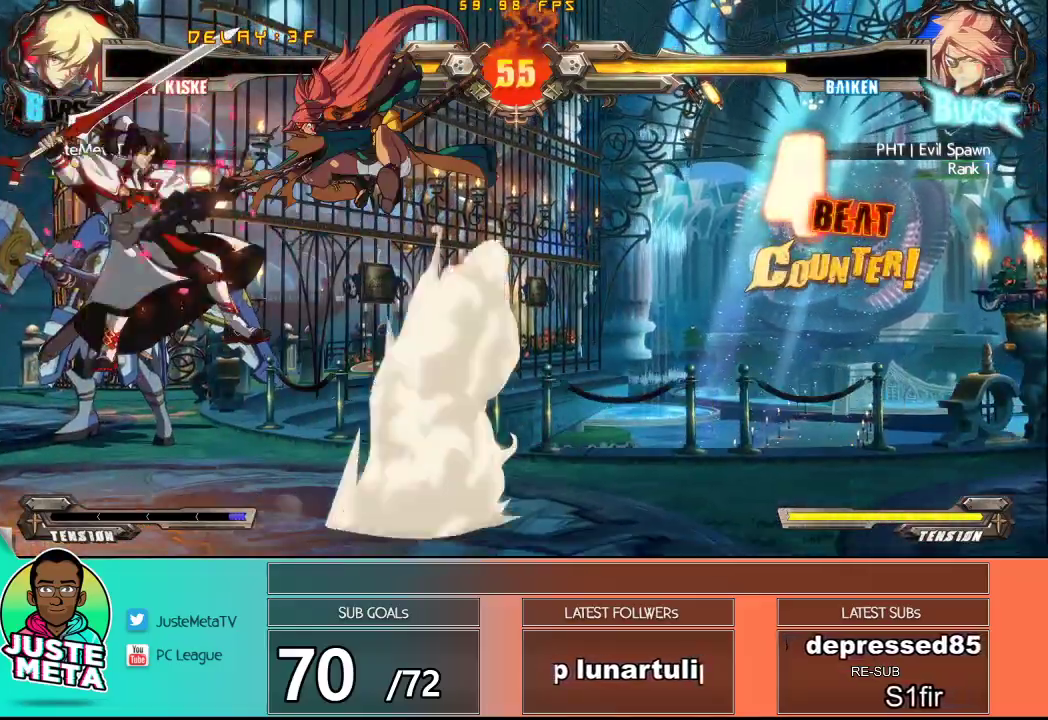
{"buttons": ["CROSS", "SQUARE"], "left_stick": "up-left", "events": [[17, "SQUARE", "down"], [167, "SQUARE", "up"], [217, "left_stick", "center"], [267, "left_stick", "down"], [300, "SQUARE", "down"], [367, "left_stick", "left"], [383, "SQUARE", "up"], [450, "left_stick", "up-left"], [467, "SQUARE", "down"]]}
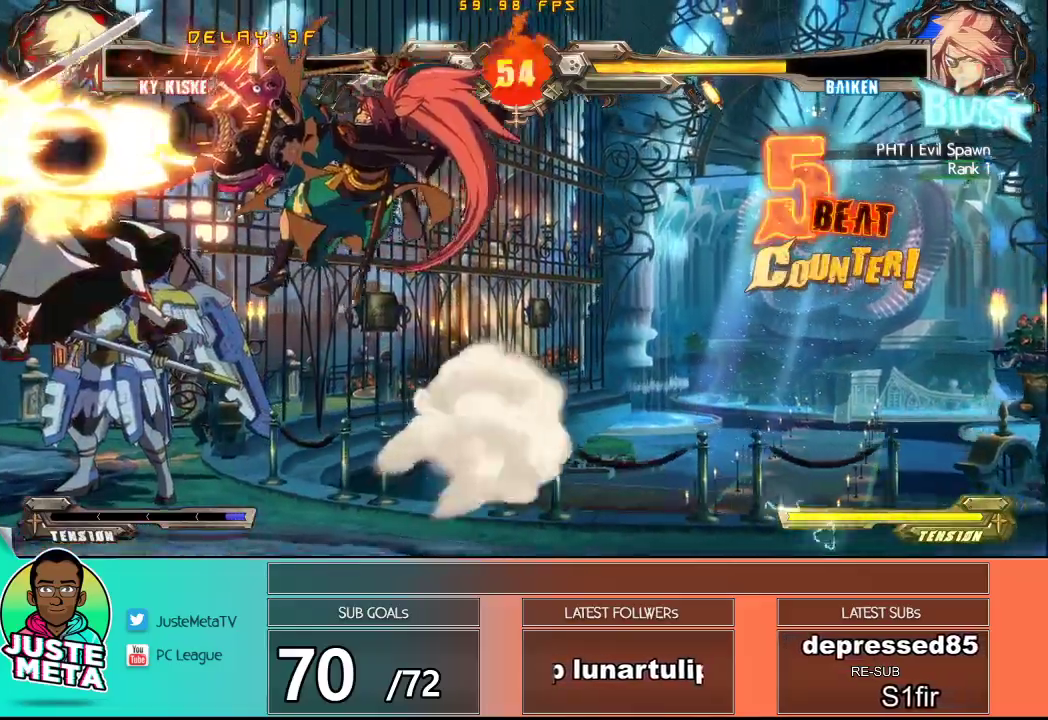
{"buttons": ["CROSS", "SQUARE"], "left_stick": "center", "events": [[67, "SQUARE", "up"], [150, "SQUARE", "down"], [250, "SQUARE", "up"], [333, "SQUARE", "down"], [367, "left_stick", "center"], [417, "SQUARE", "up"], [500, "SQUARE", "down"]]}
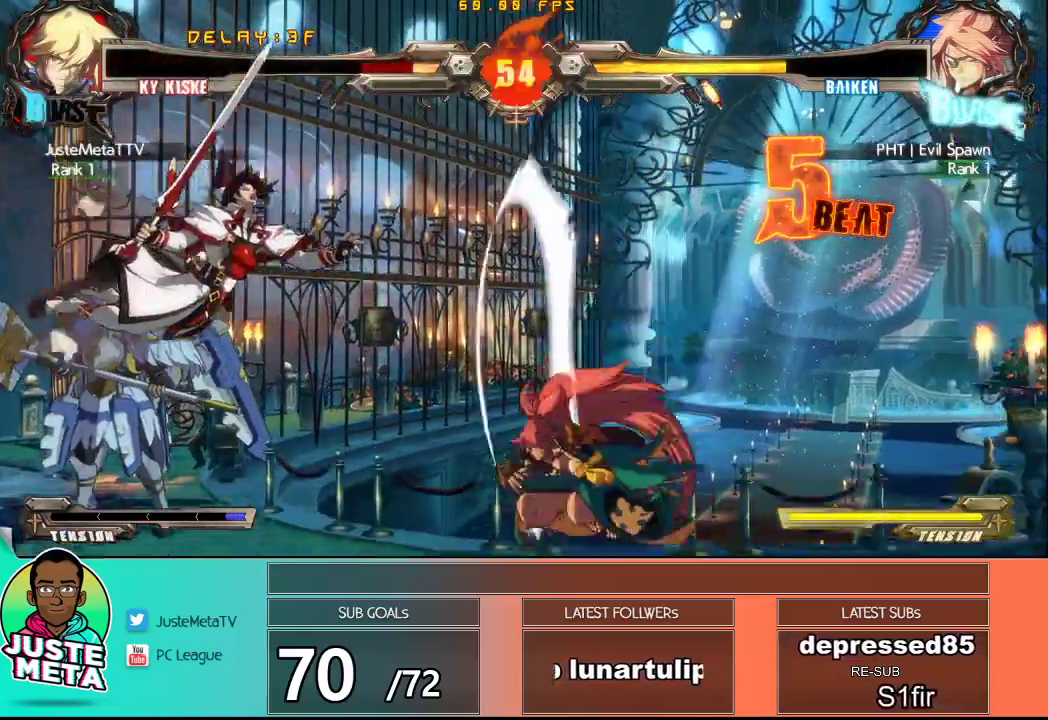
{"buttons": ["CROSS"], "left_stick": "up-left", "events": [[100, "SQUARE", "up"], [100, "left_stick", "up-left"], [183, "SQUARE", "down"], [267, "SQUARE", "up"], [350, "SQUARE", "down"], [450, "SQUARE", "up"]]}
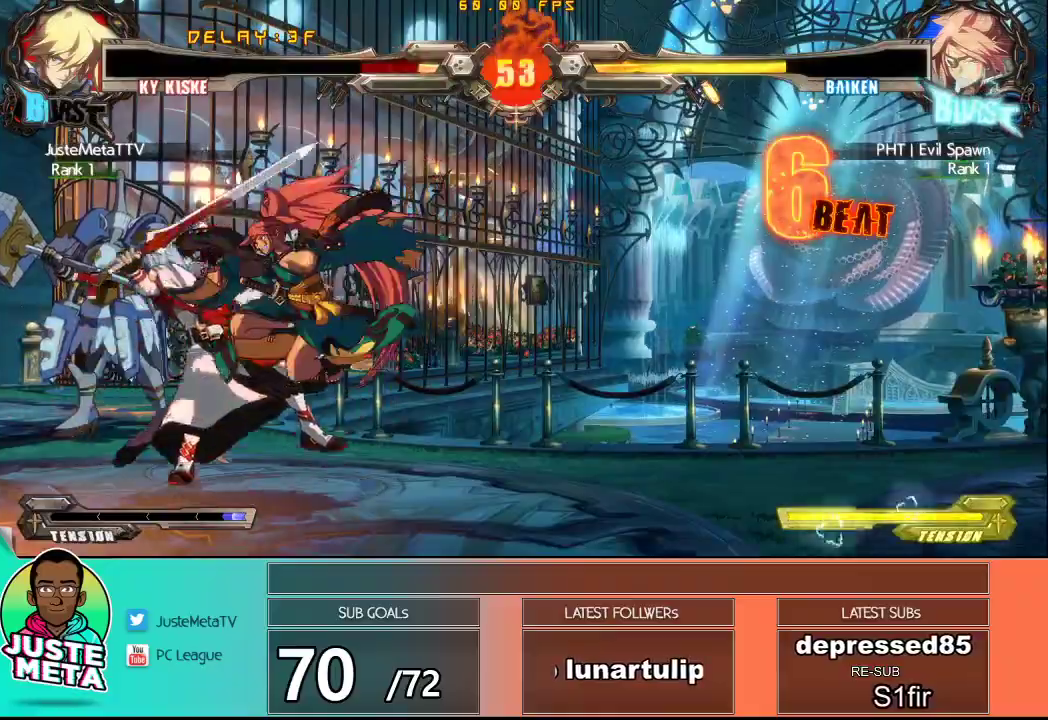
{"buttons": ["CROSS"], "left_stick": "up-left", "events": [[17, "SQUARE", "down"], [117, "SQUARE", "up"], [133, "left_stick", "center"], [200, "SQUARE", "down"], [300, "SQUARE", "up"], [317, "left_stick", "up-left"], [383, "SQUARE", "down"], [483, "SQUARE", "up"]]}
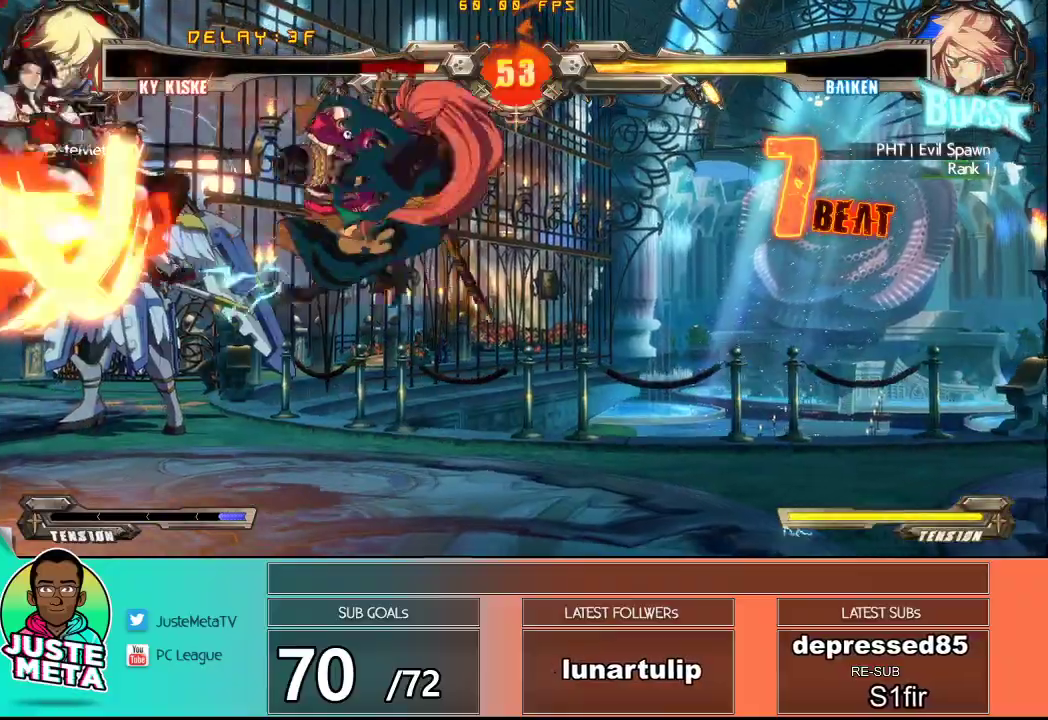
{"buttons": ["CROSS", "SQUARE"], "left_stick": "up-left"}
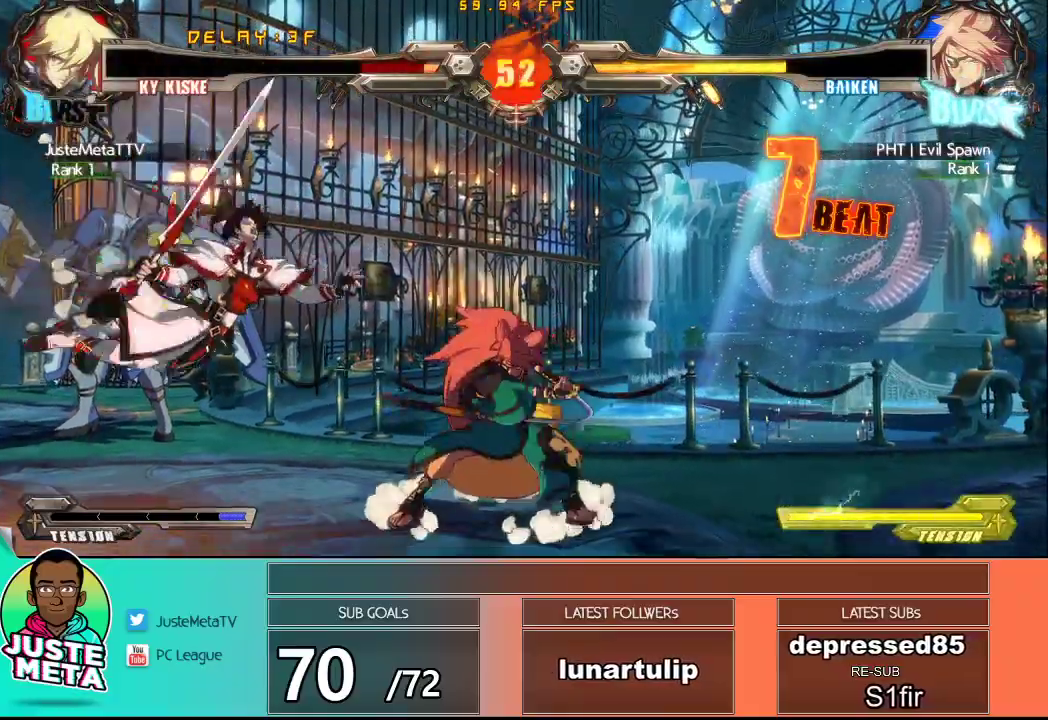
{"buttons": ["CROSS"], "left_stick": "center", "events": [[50, "SQUARE", "up"], [133, "SQUARE", "down"], [217, "SQUARE", "up"], [283, "SQUARE", "down"], [367, "SQUARE", "up"], [417, "left_stick", "center"], [450, "SQUARE", "down"], [500, "SQUARE", "up"]]}
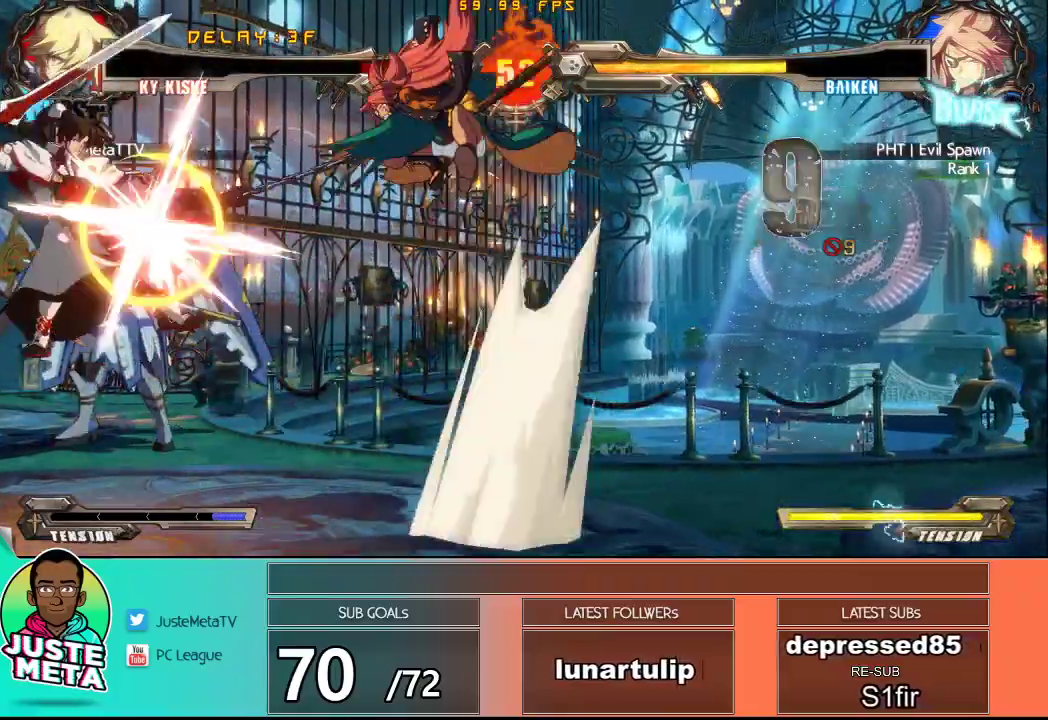
{"buttons": ["CROSS"], "left_stick": "up-left"}
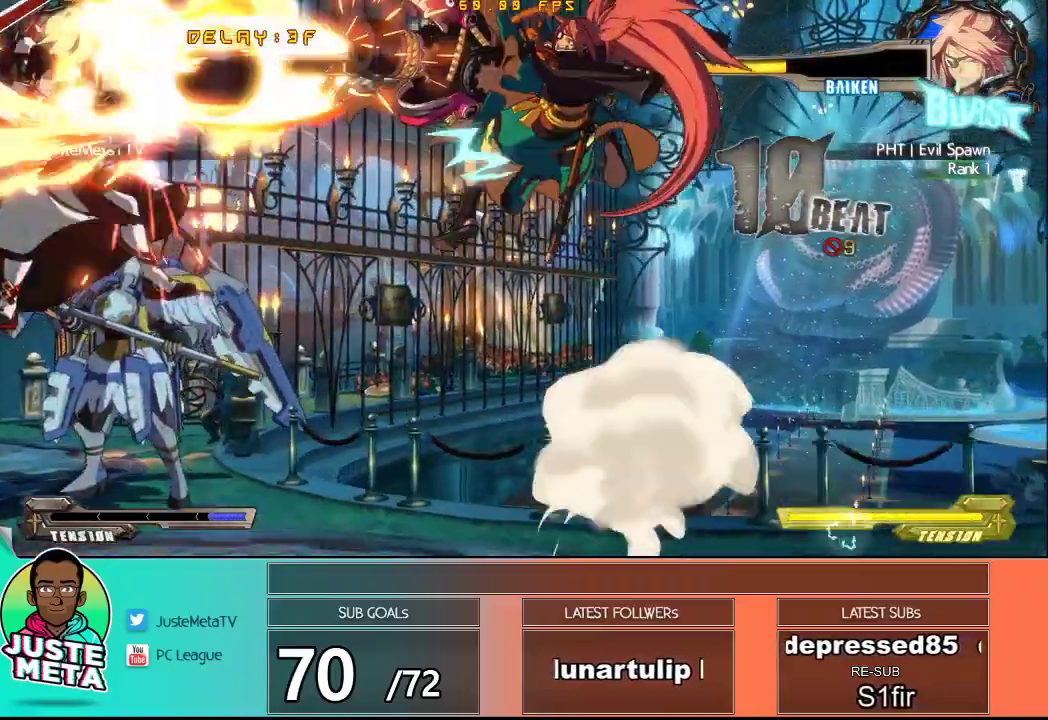
{"buttons": ["CROSS"], "left_stick": "center", "events": [[50, "SQUARE", "down"], [117, "left_stick", "center"], [133, "SQUARE", "up"], [217, "SQUARE", "down"], [300, "SQUARE", "up"], [400, "SQUARE", "down"], [450, "SQUARE", "up"]]}
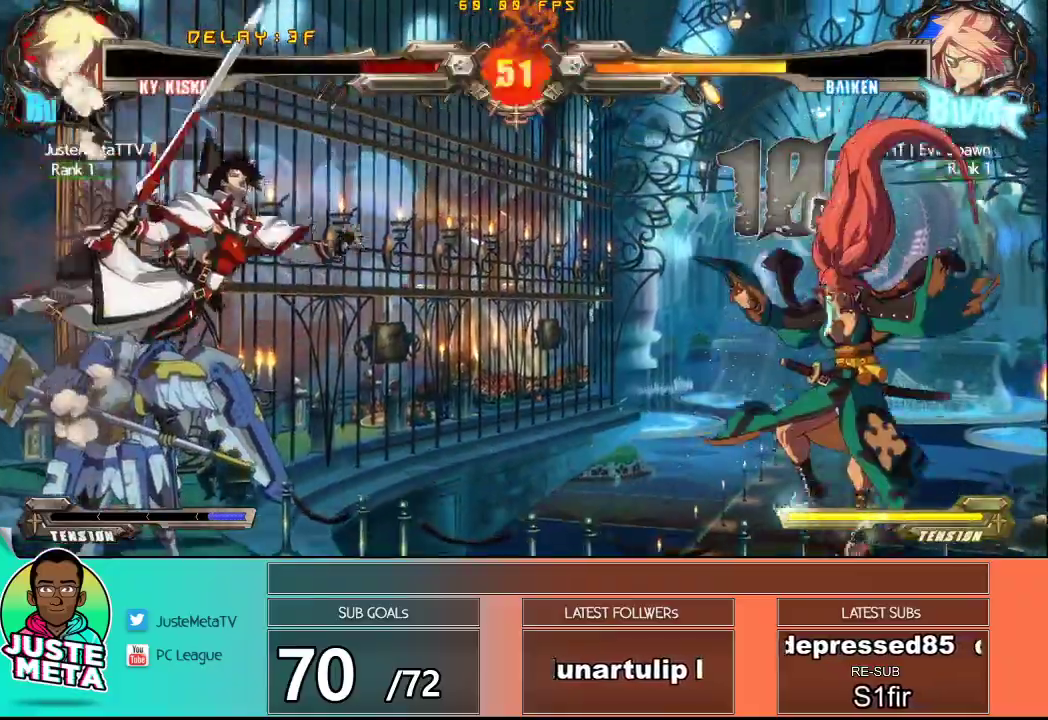
{"buttons": ["CROSS", "SQUARE"], "left_stick": "center", "events": [[50, "SQUARE", "down"], [117, "SQUARE", "up"], [167, "left_stick", "up-left"], [200, "SQUARE", "down"], [283, "SQUARE", "up"], [333, "SQUARE", "down"], [400, "SQUARE", "up"], [400, "left_stick", "center"], [483, "SQUARE", "down"]]}
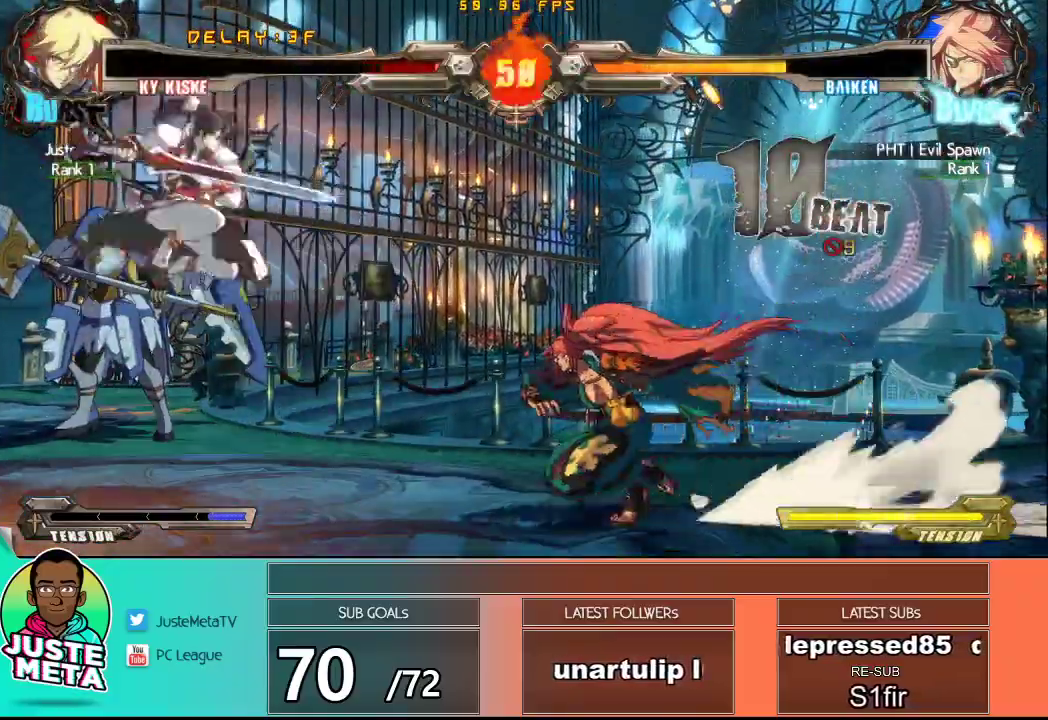
{"buttons": ["CROSS", "SQUARE"], "left_stick": "down", "events": [[83, "SQUARE", "up"], [83, "left_stick", "up-left"], [117, "SQUARE", "down"], [250, "left_stick", "down"]]}
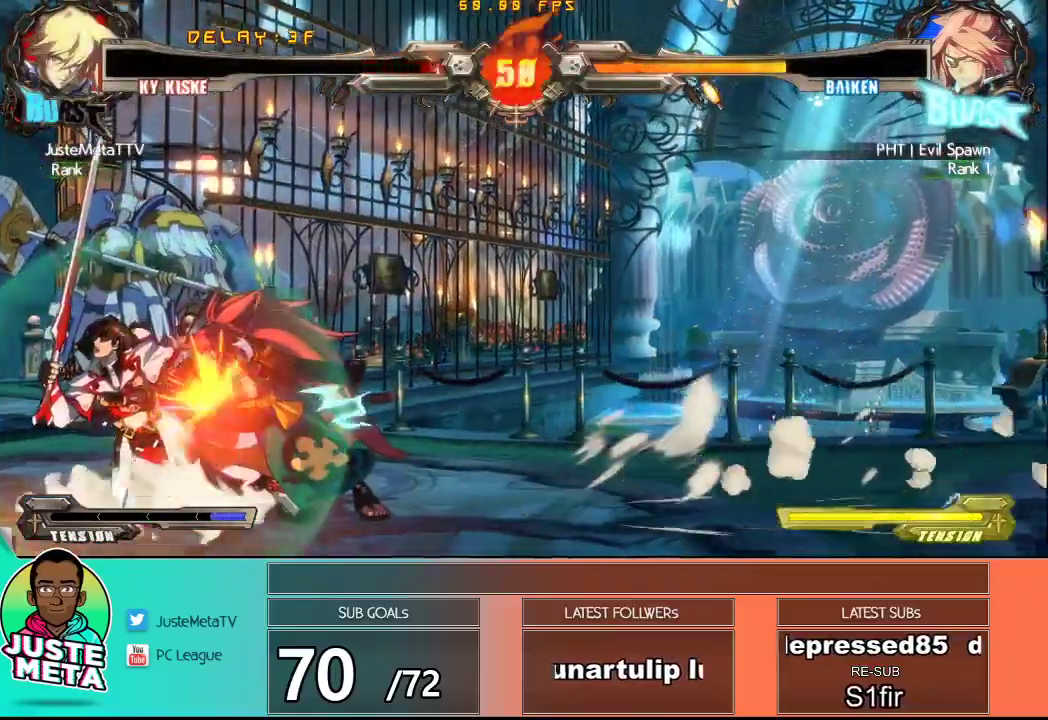
{"buttons": ["CROSS", "SQUARE"], "left_stick": "up-left", "events": [[183, "left_stick", "down-left"], [467, "left_stick", "up-left"]]}
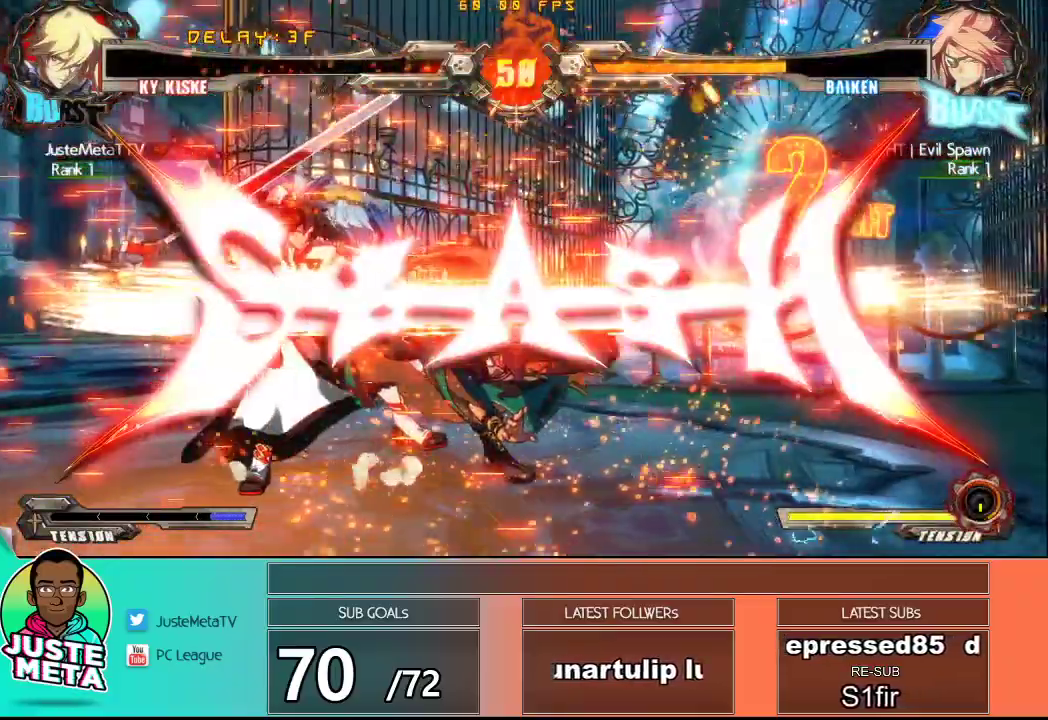
{"buttons": [], "left_stick": "center", "events": [[167, "left_stick", "center"], [233, "CROSS", "up"], [233, "SQUARE", "up"]]}
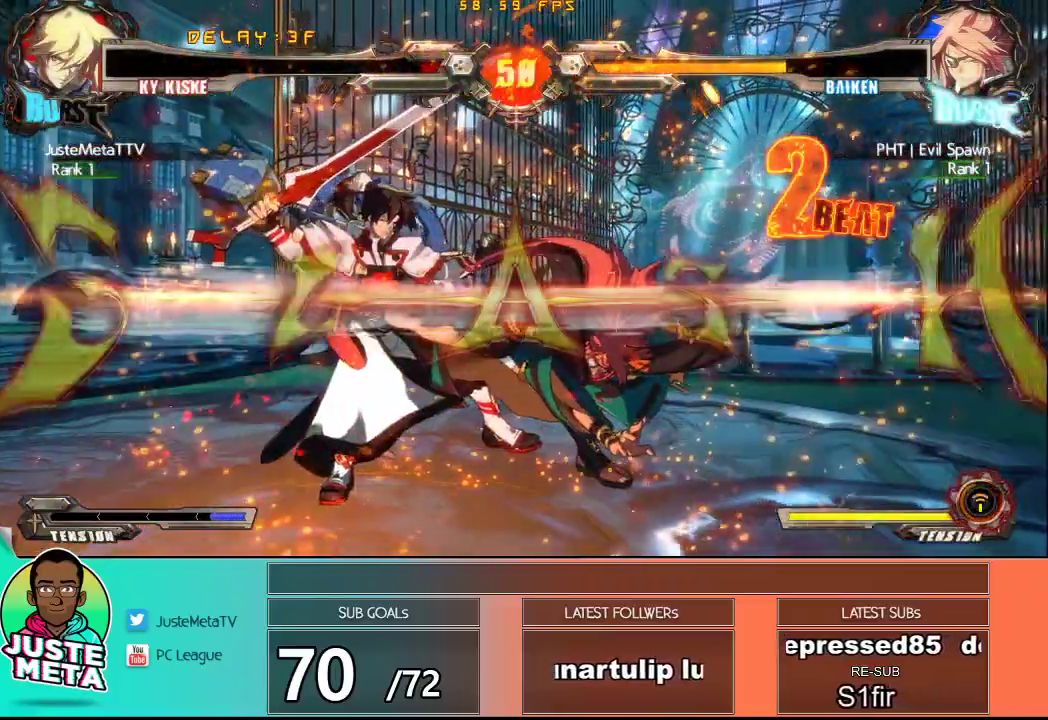
{"buttons": [], "left_stick": "center", "events": [[133, "CROSS", "down"], [133, "SQUARE", "down"], [183, "CROSS", "up"], [183, "SQUARE", "up"]]}